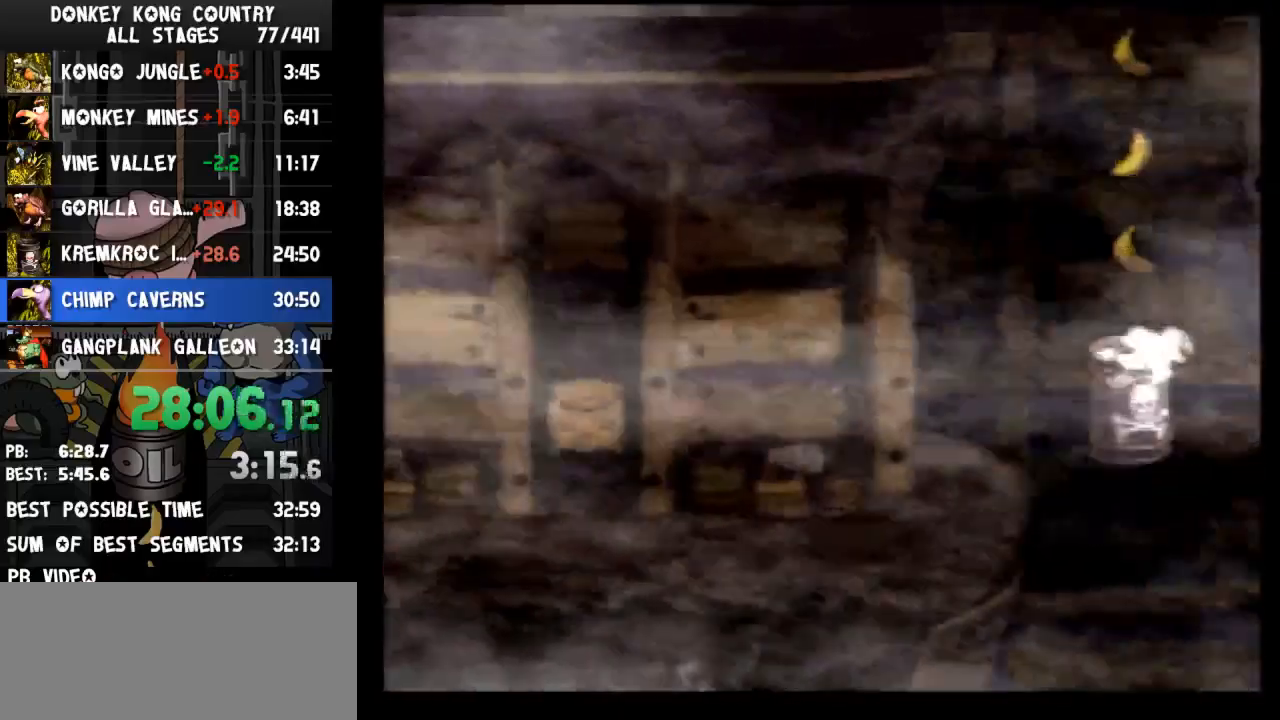
Gameplay with a controller (Nintendo layout); each line is a JSON object with the inputs held at the frame after it. "events" lists button and stick changes between this image and that frame as [ms after this image, input, new state], when the widget could be followed in between. Not read: L3 R3.
{"buttons": ["Y", "DPAD_RIGHT"], "events": []}
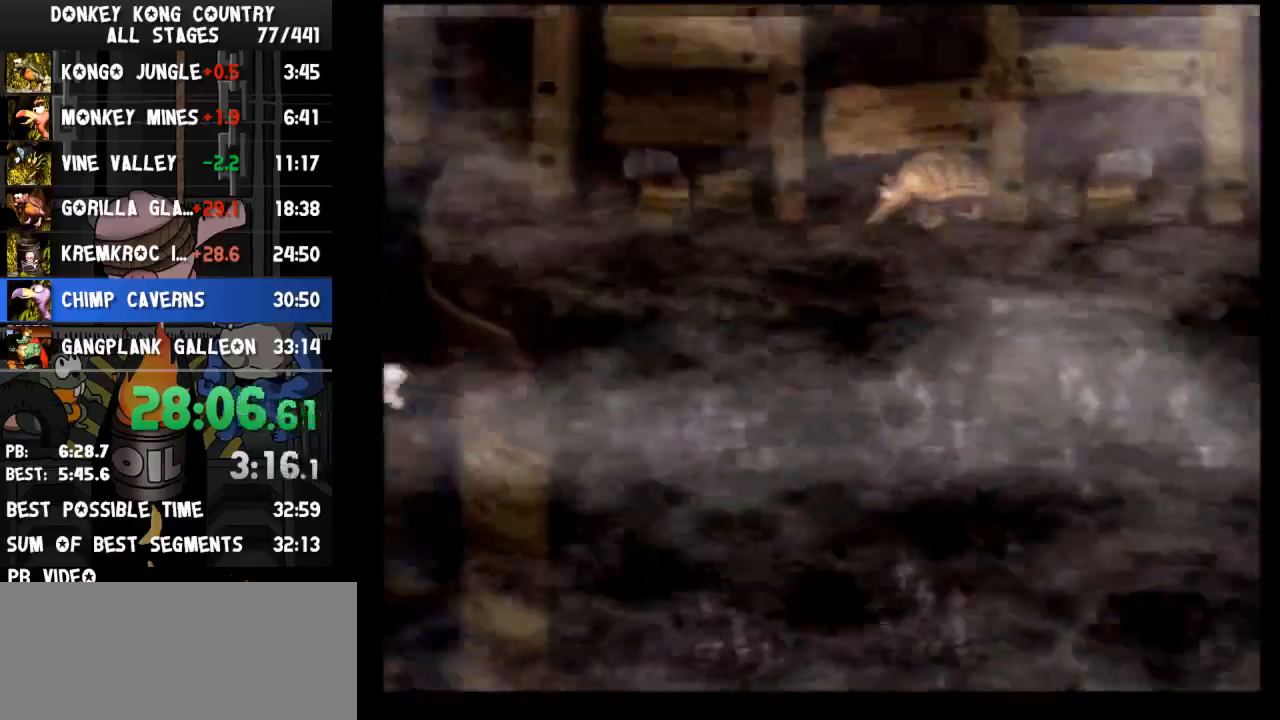
{"buttons": ["Y", "DPAD_RIGHT"], "events": []}
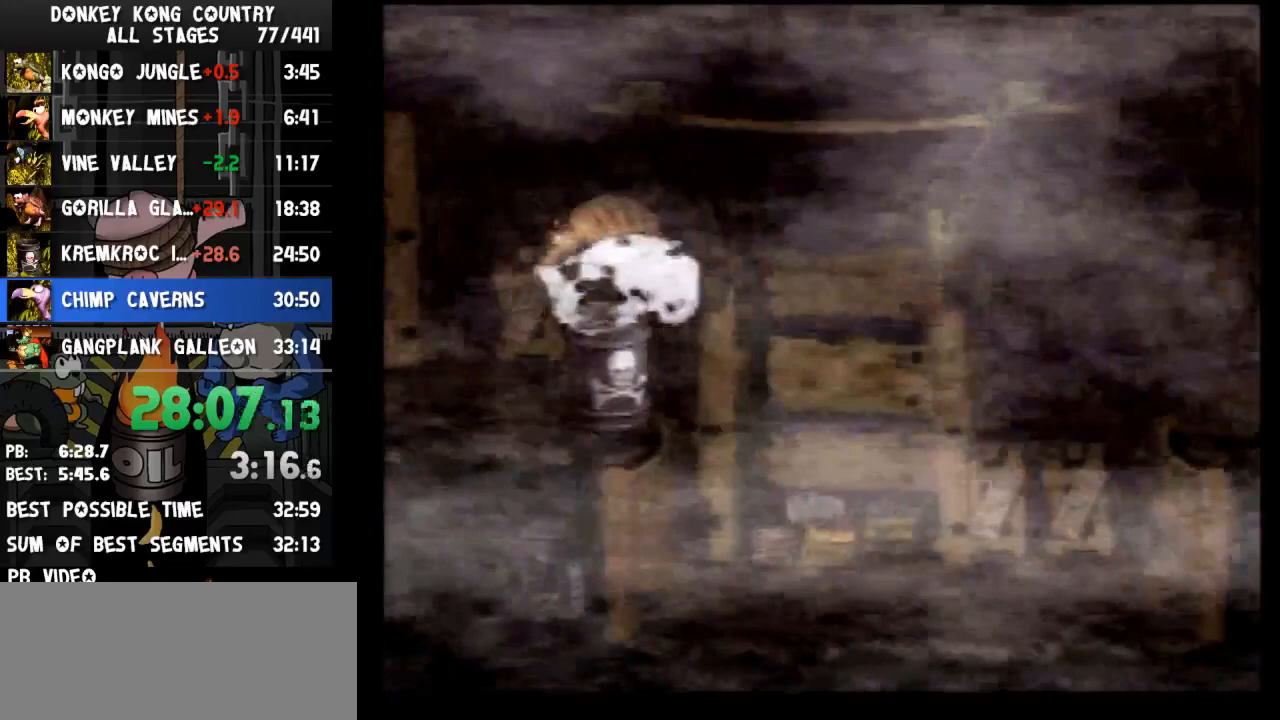
{"buttons": ["Y", "DPAD_RIGHT"], "events": []}
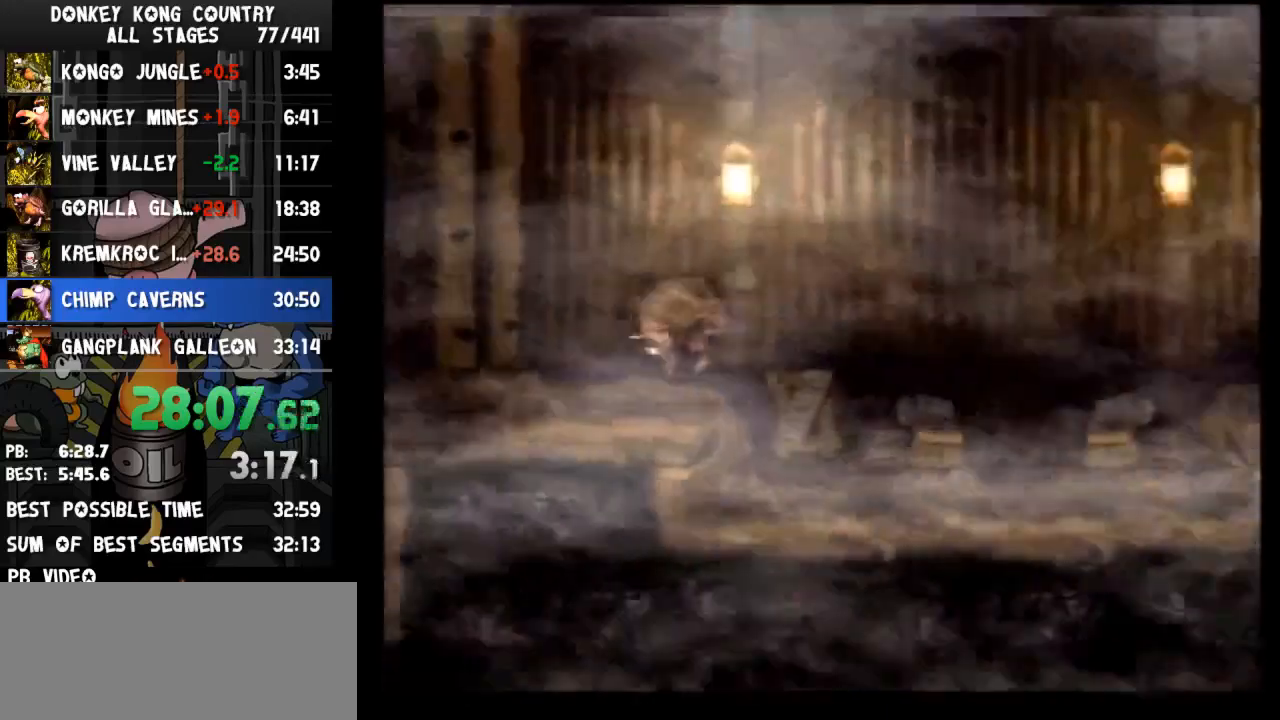
{"buttons": ["Y", "DPAD_RIGHT"], "events": []}
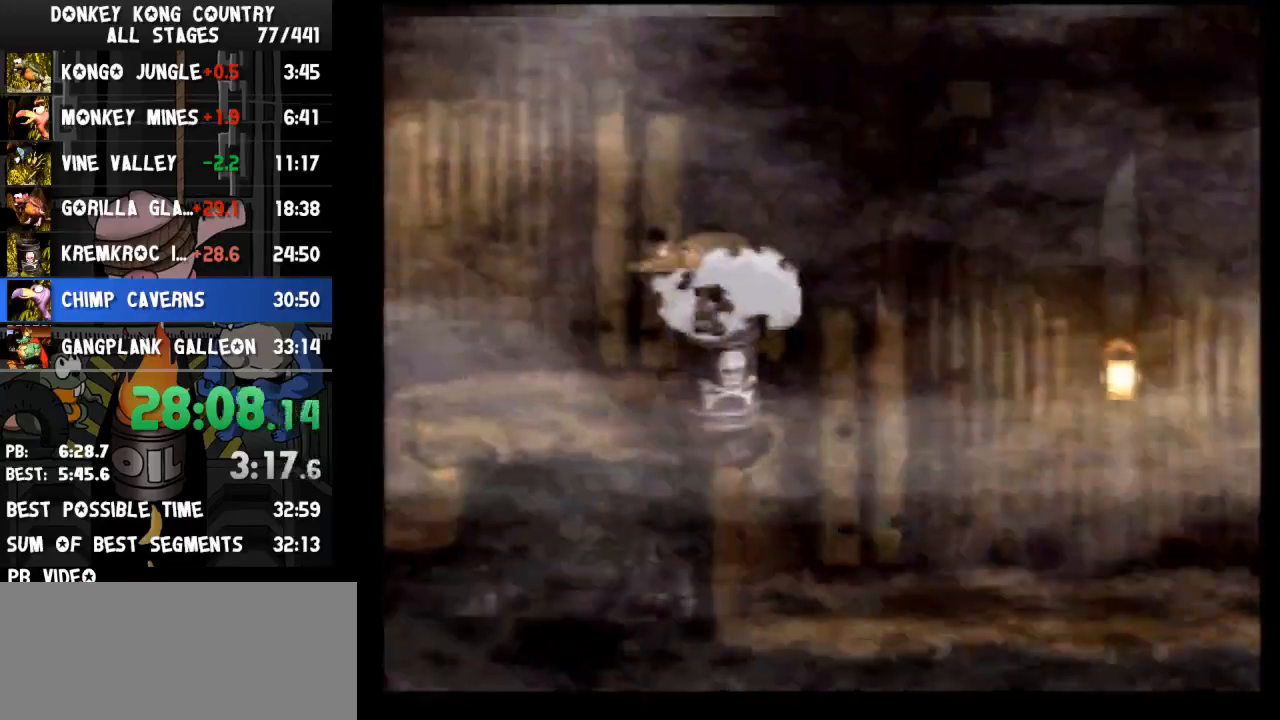
{"buttons": ["Y", "DPAD_RIGHT"], "events": []}
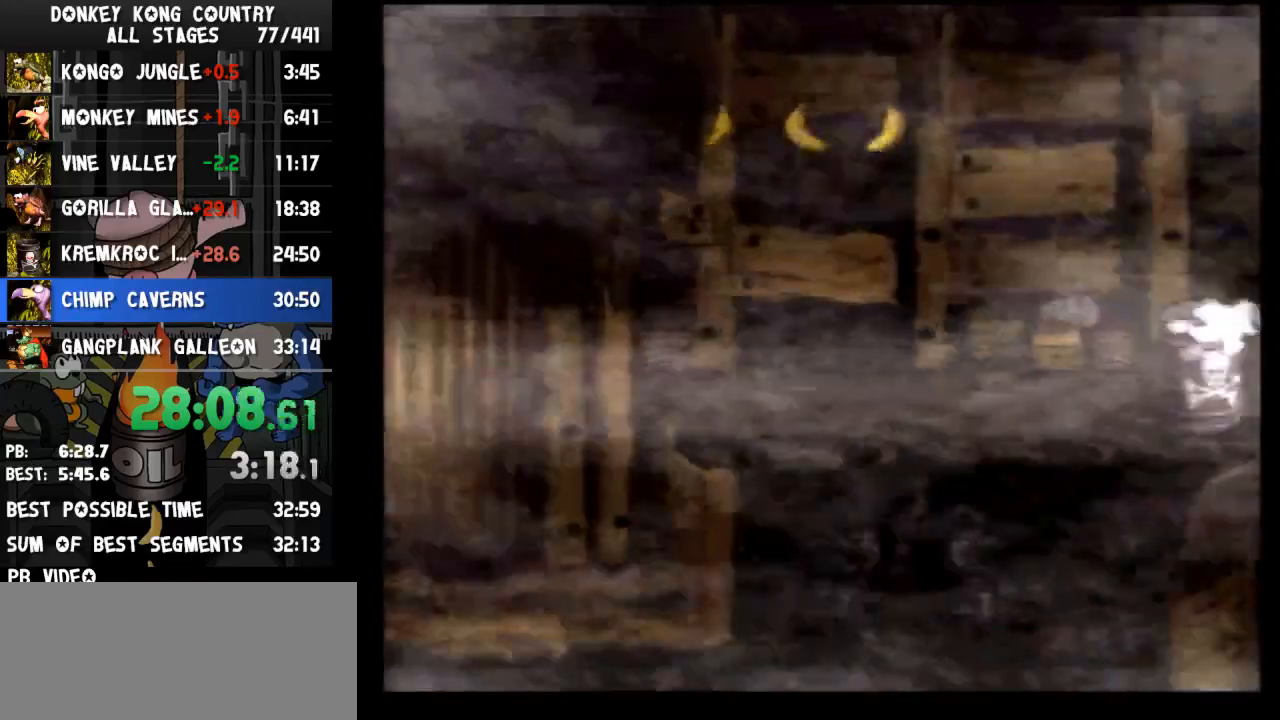
{"buttons": ["Y", "DPAD_RIGHT"], "events": []}
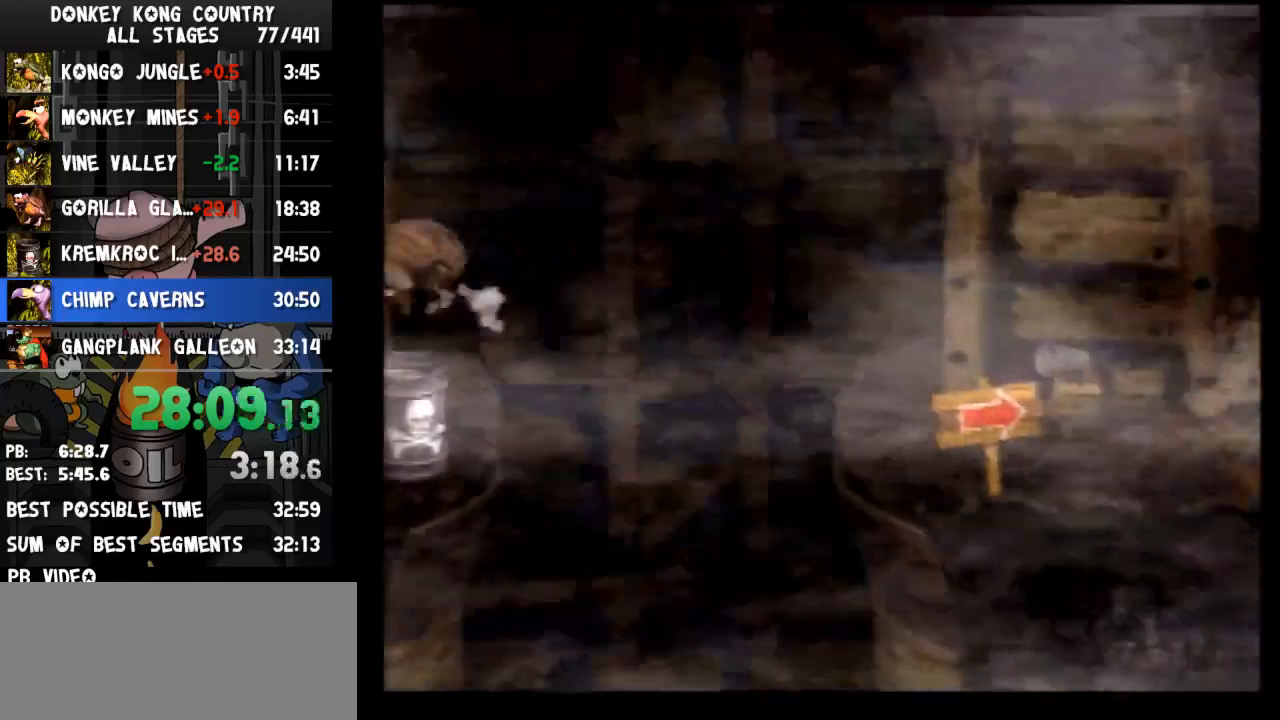
{"buttons": ["Y", "DPAD_RIGHT"], "events": []}
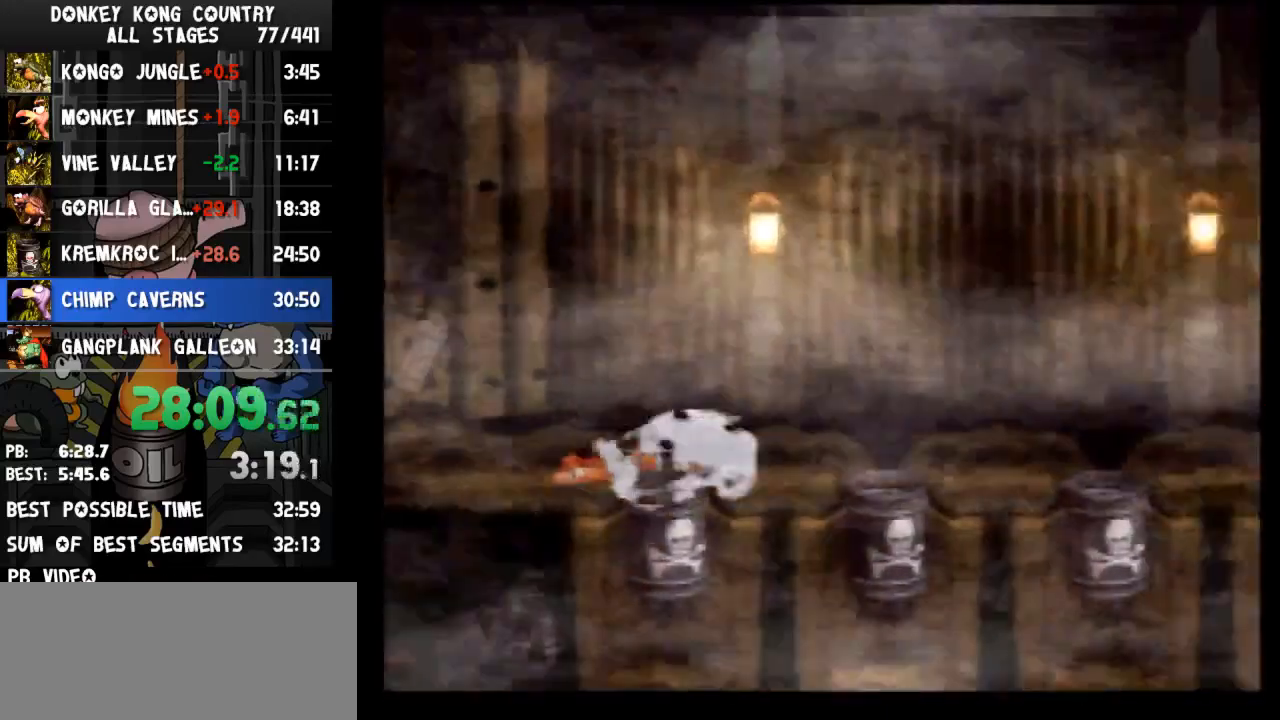
{"buttons": ["Y", "DPAD_RIGHT"], "events": []}
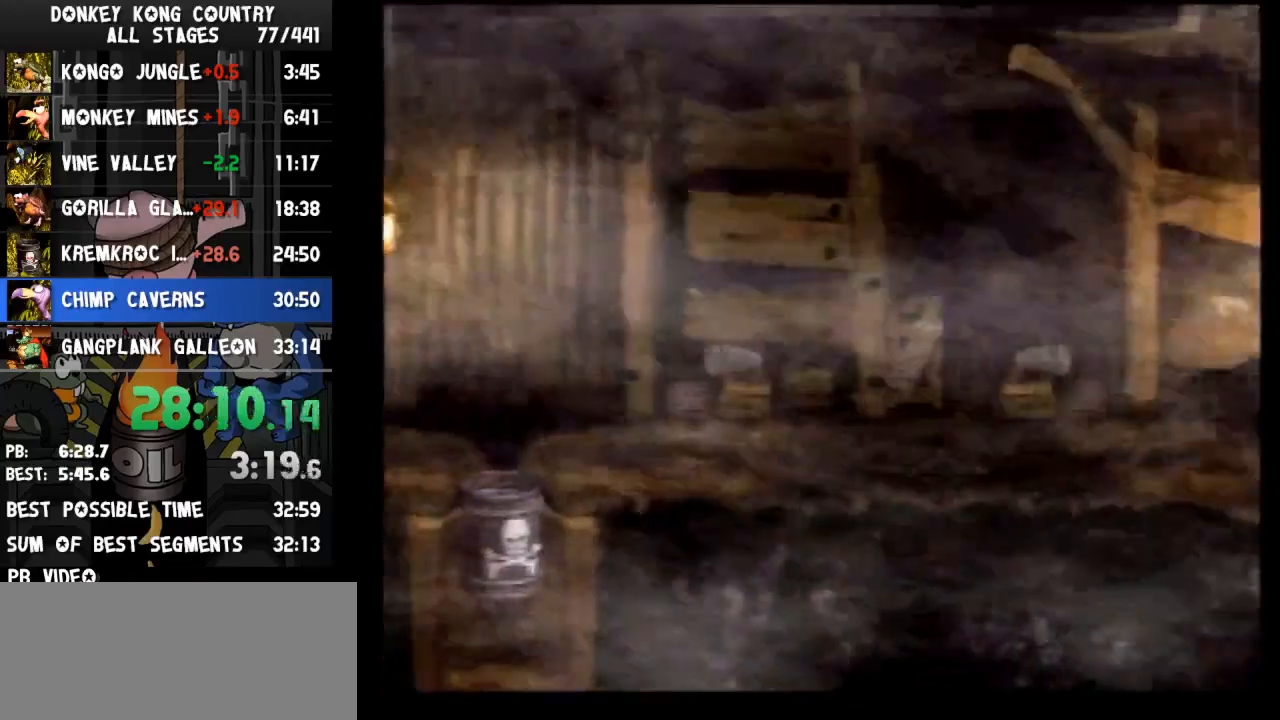
{"buttons": ["Y", "DPAD_RIGHT"], "events": []}
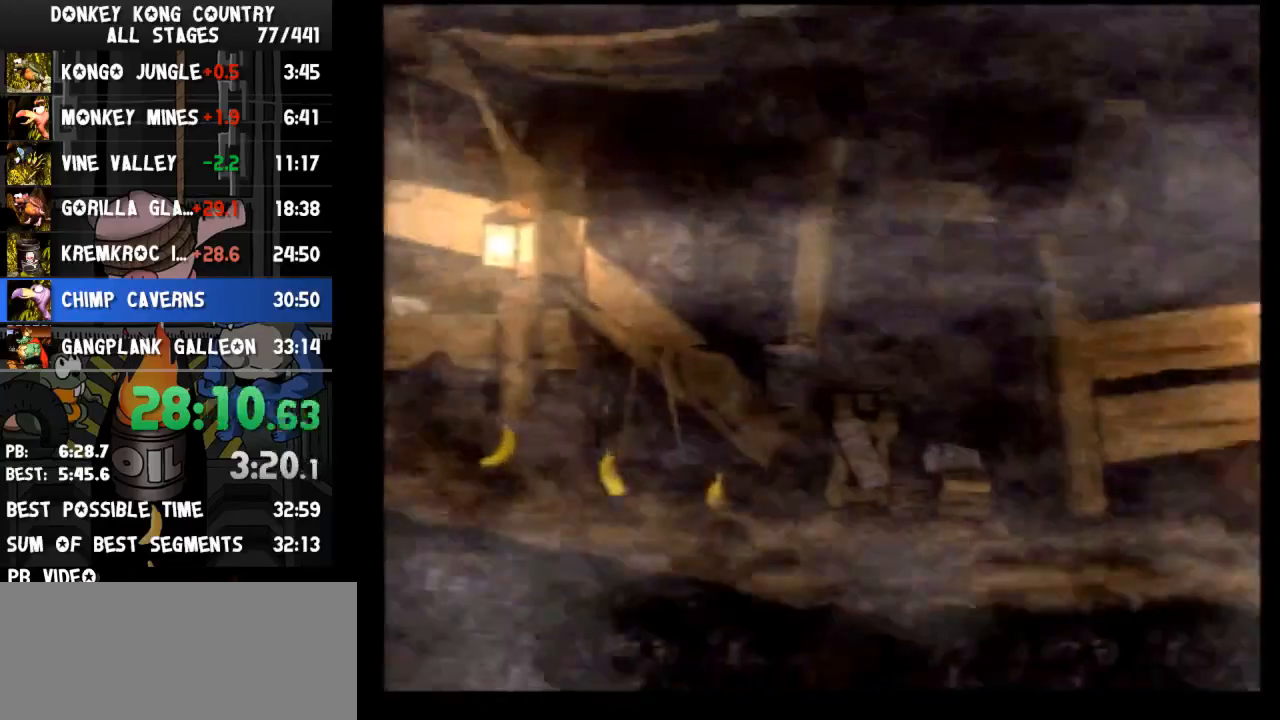
{"buttons": ["Y", "DPAD_RIGHT"], "events": []}
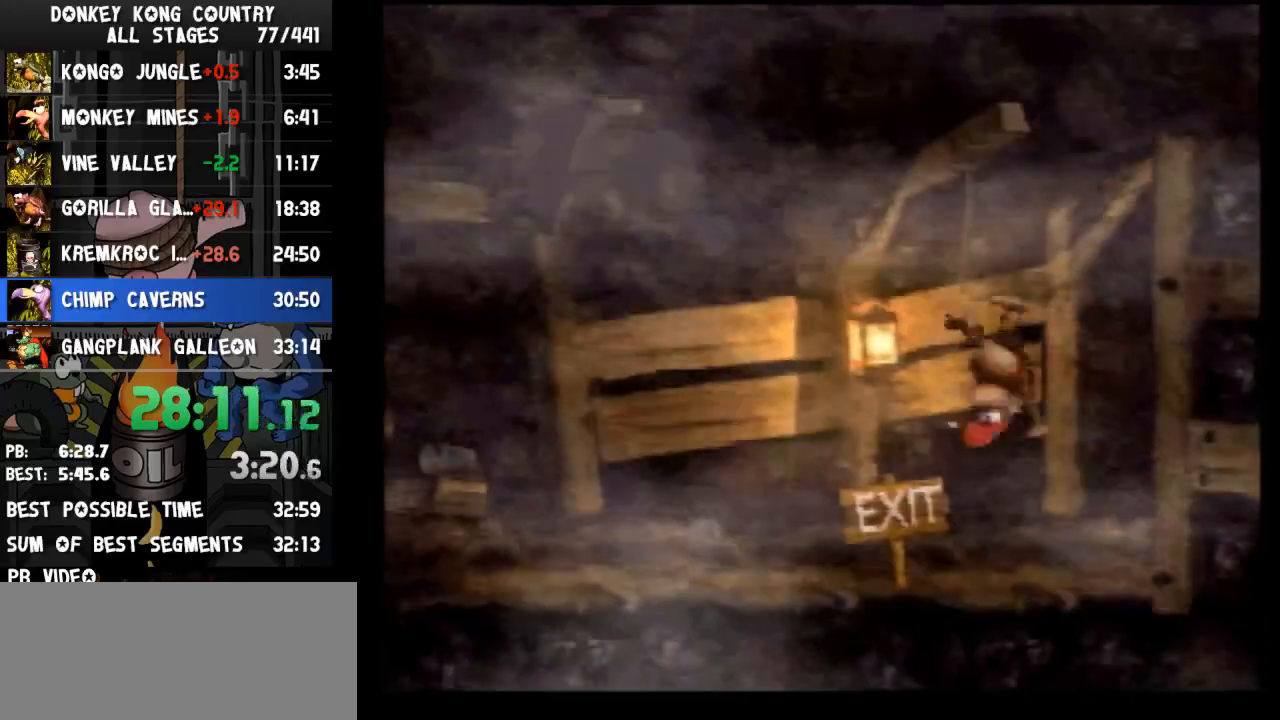
{"buttons": [], "events": [[233, "Y", "up"], [467, "DPAD_RIGHT", "up"]]}
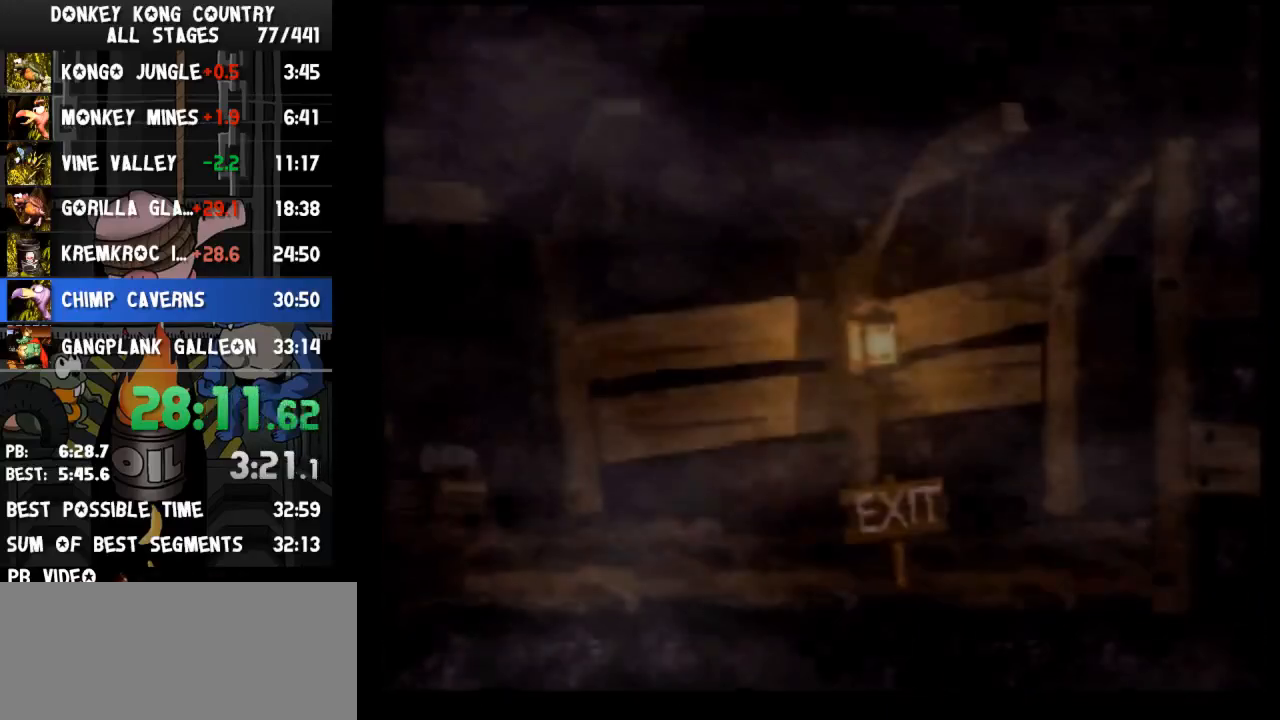
{"buttons": [], "events": []}
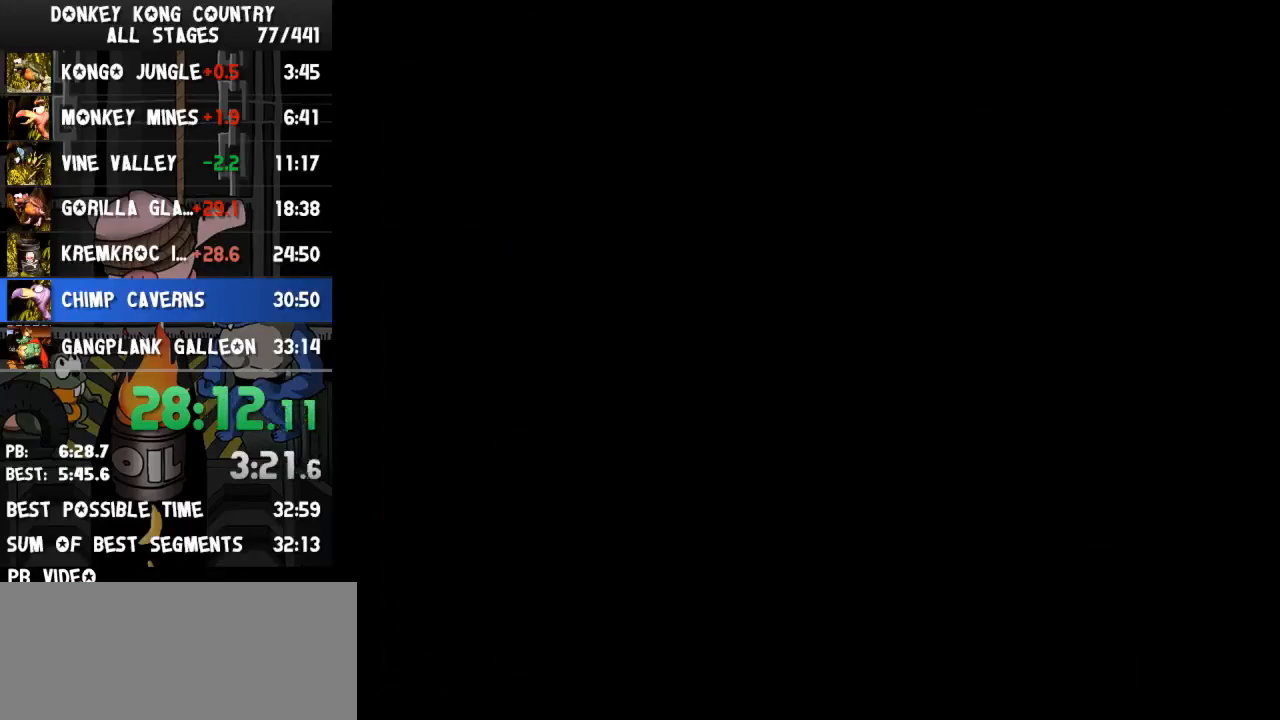
{"buttons": [], "events": []}
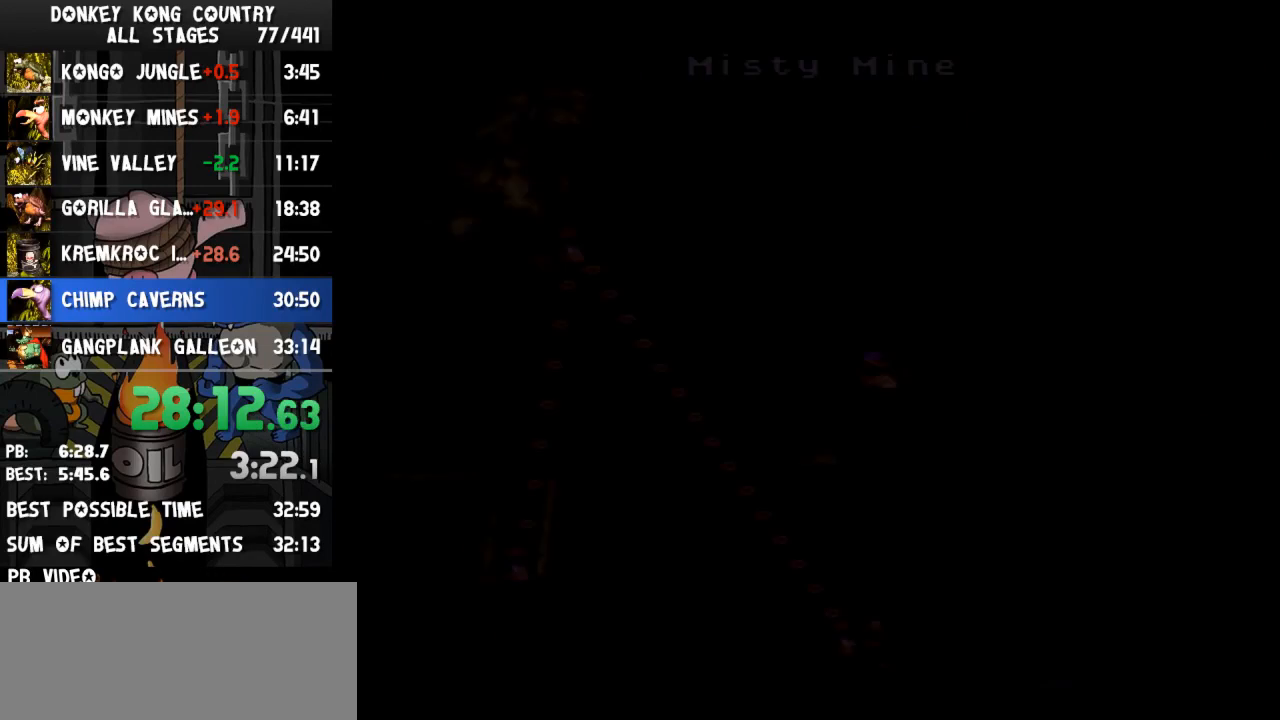
{"buttons": [], "events": [[300, "B", "down"], [400, "B", "up"], [433, "A", "down"], [467, "A", "up"], [467, "B", "down"], [500, "B", "up"]]}
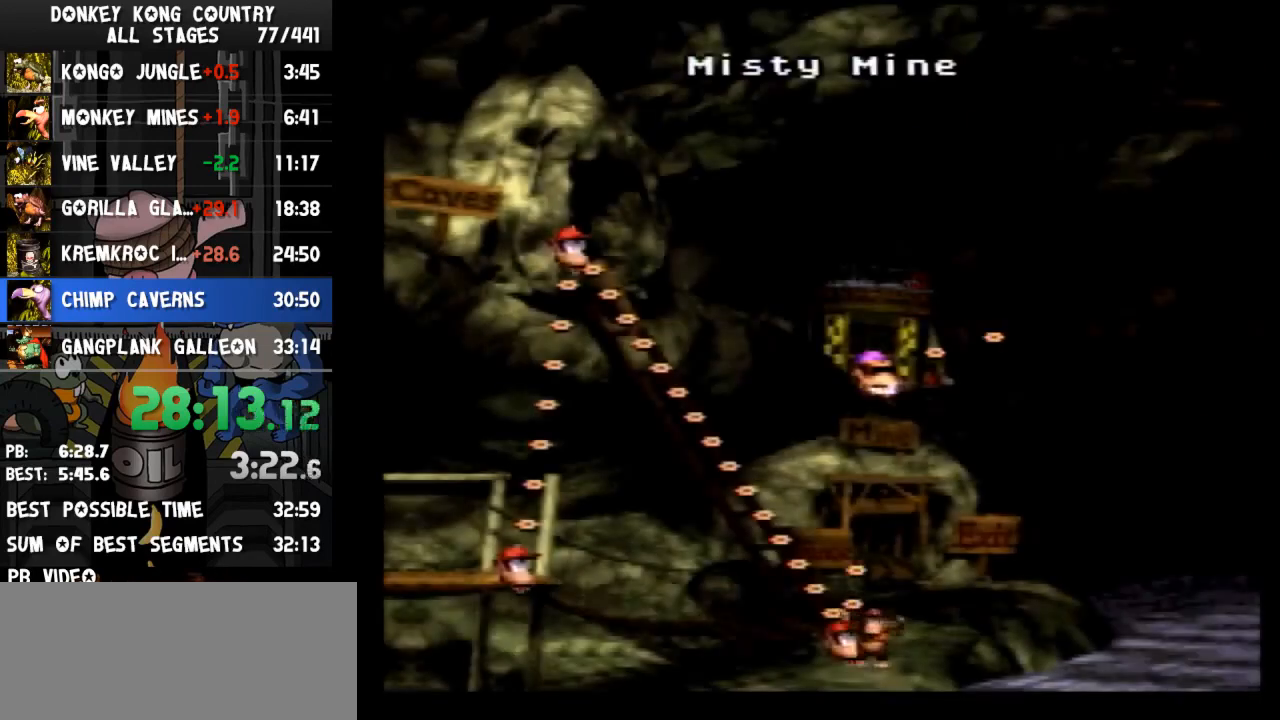
{"buttons": ["A"], "events": [[33, "A", "down"], [67, "A", "up"], [67, "B", "down"], [100, "B", "up"], [133, "B", "down"], [200, "A", "down"], [200, "B", "up"], [333, "A", "up"], [333, "B", "down"], [367, "B", "up"], [400, "A", "down"], [433, "A", "up"], [433, "B", "down"], [467, "A", "down"], [467, "B", "up"]]}
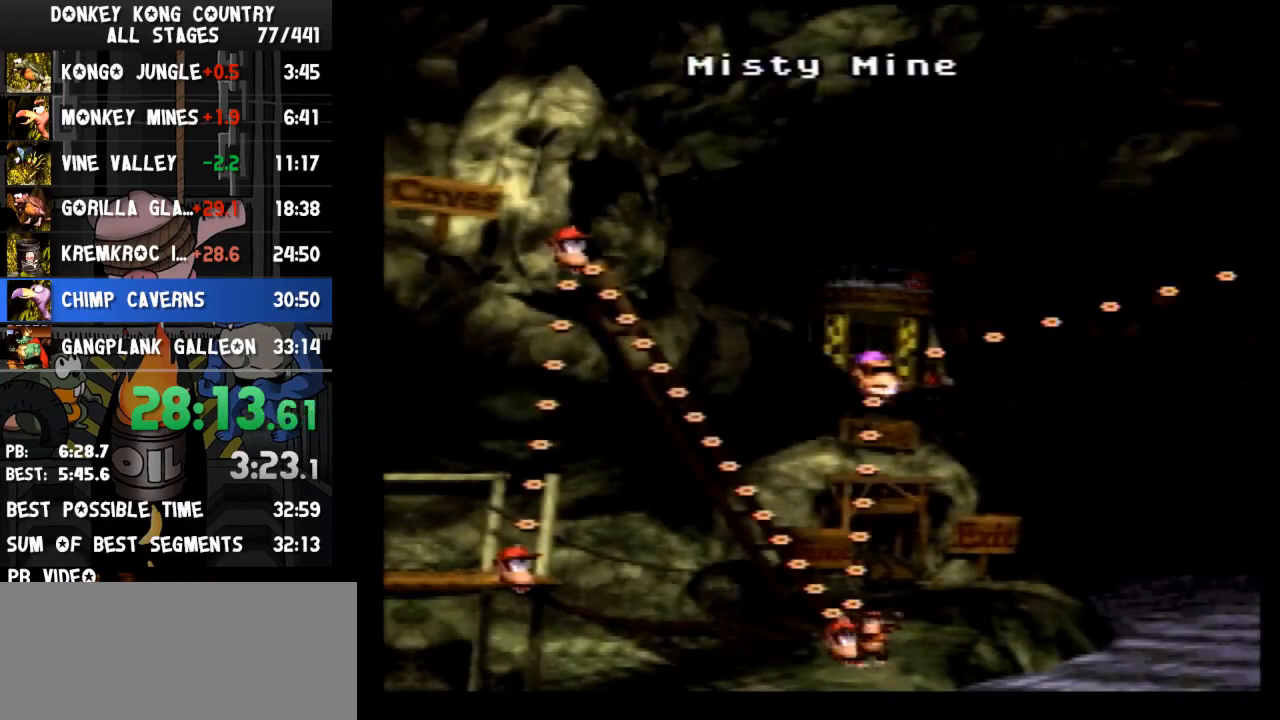
{"buttons": [], "events": [[33, "A", "up"], [33, "B", "down"], [67, "B", "up"], [100, "A", "down"], [133, "A", "up"], [133, "B", "down"], [200, "B", "up"], [233, "A", "down"], [300, "A", "up"], [300, "B", "down"], [333, "B", "up"]]}
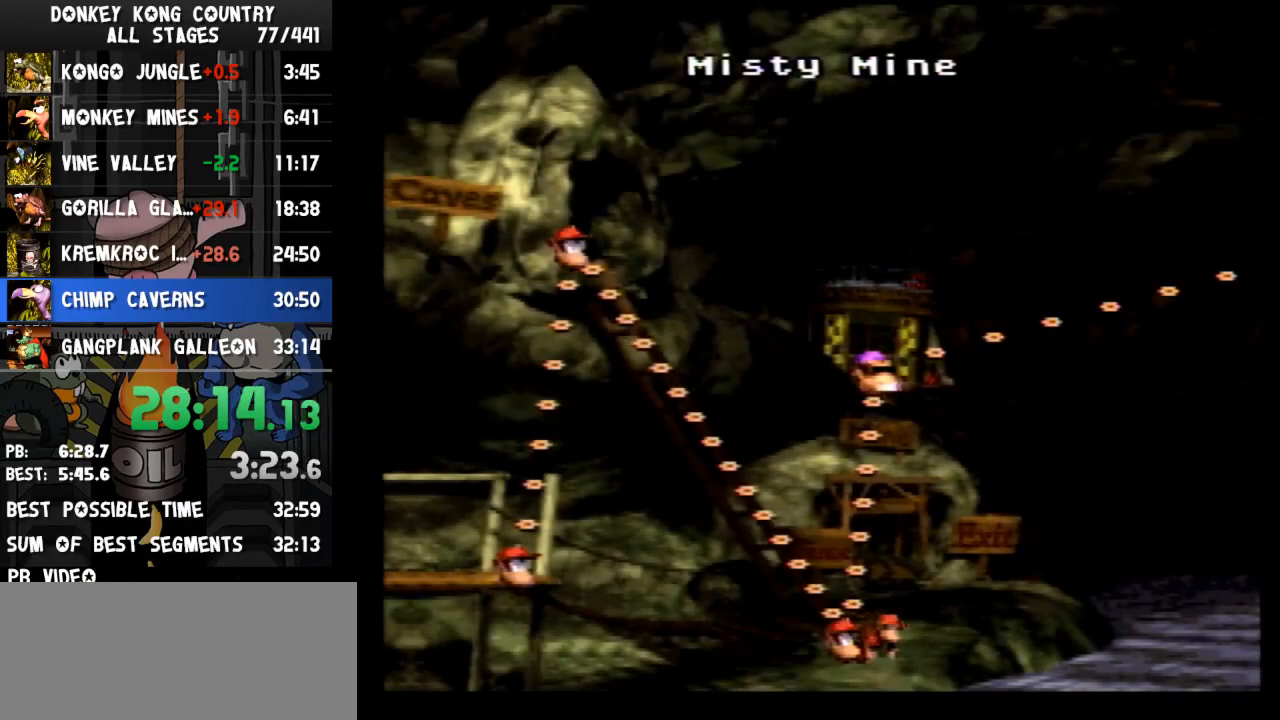
{"buttons": ["DPAD_UP"], "events": [[300, "DPAD_UP", "down"]]}
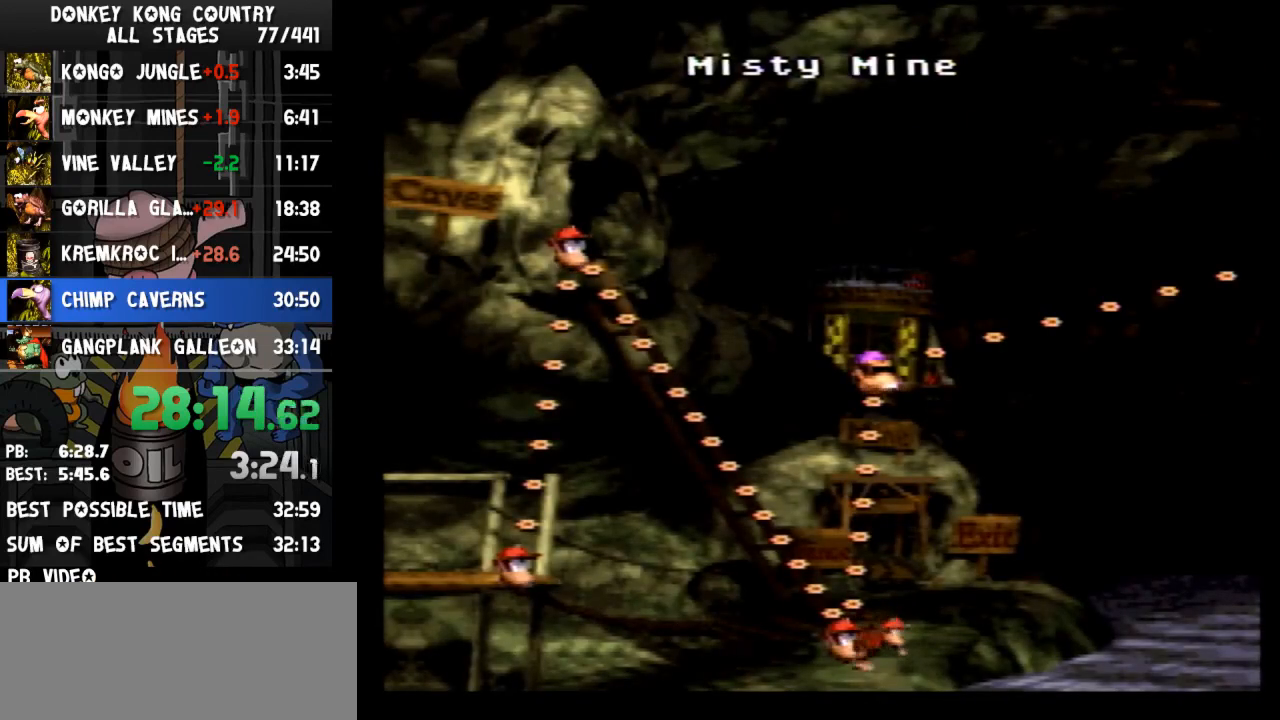
{"buttons": ["DPAD_UP"], "events": []}
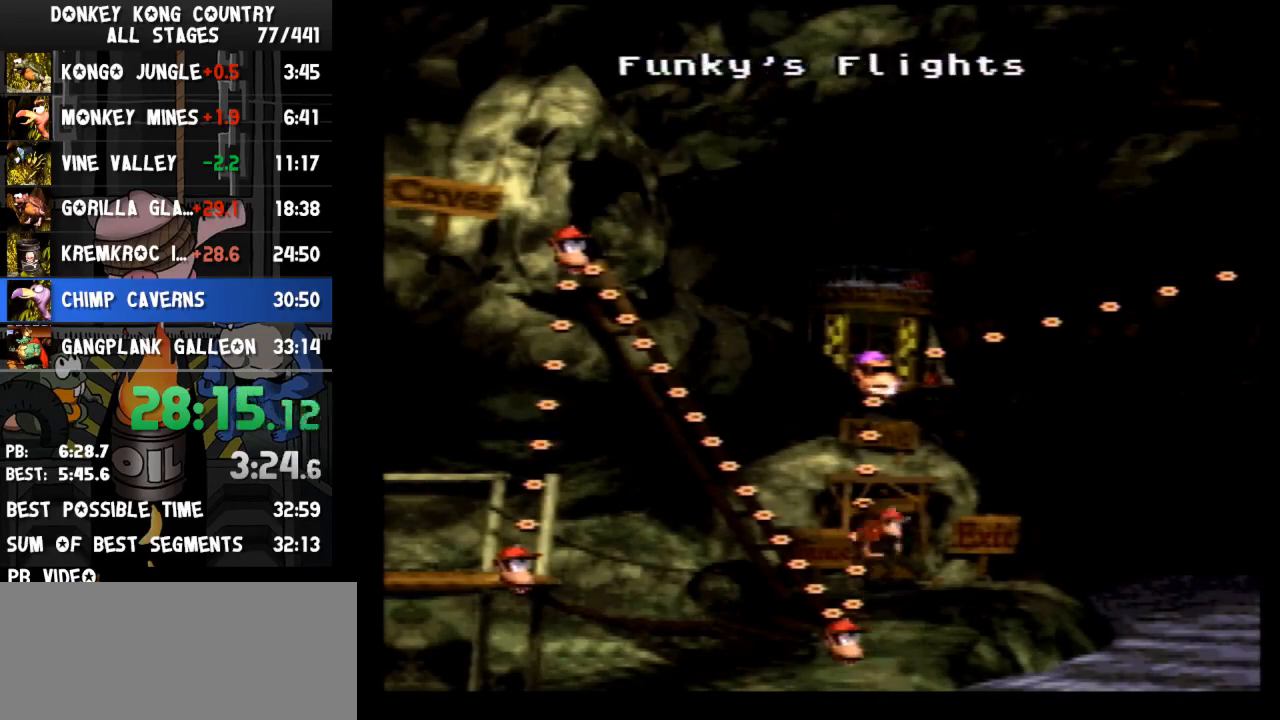
{"buttons": ["DPAD_RIGHT"], "events": [[133, "DPAD_UP", "up"], [433, "DPAD_RIGHT", "down"]]}
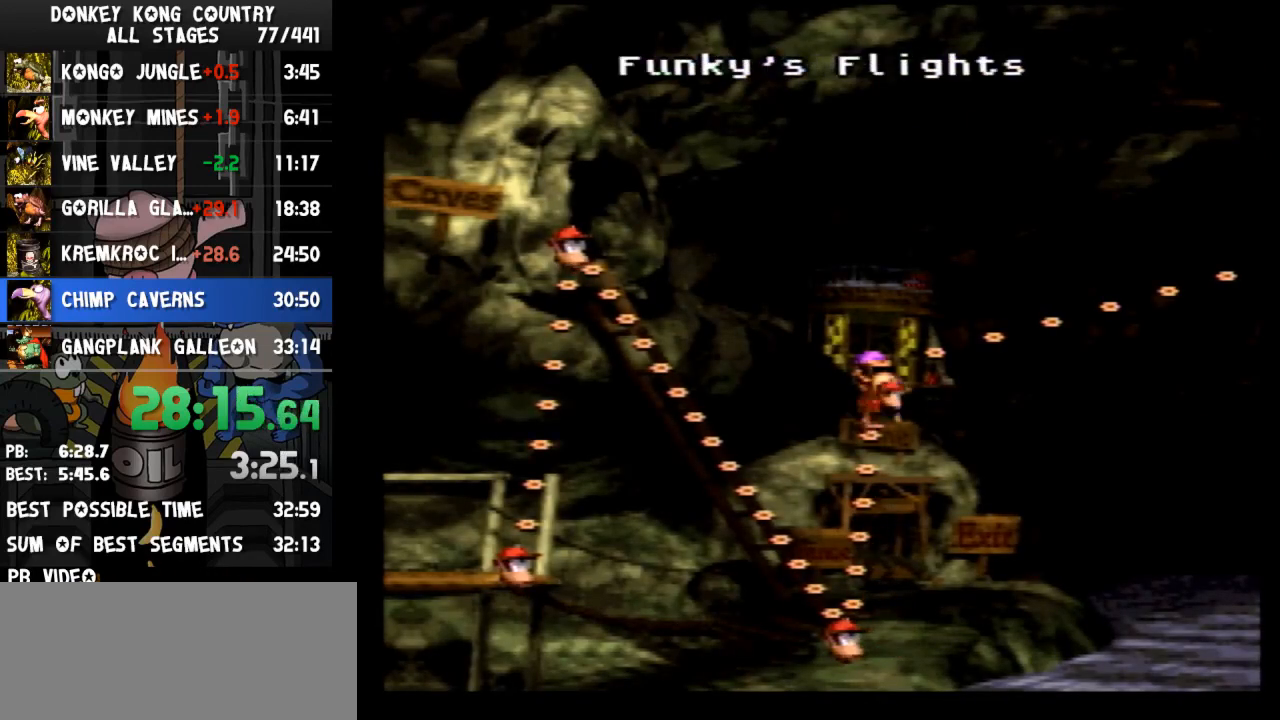
{"buttons": ["DPAD_RIGHT"], "events": []}
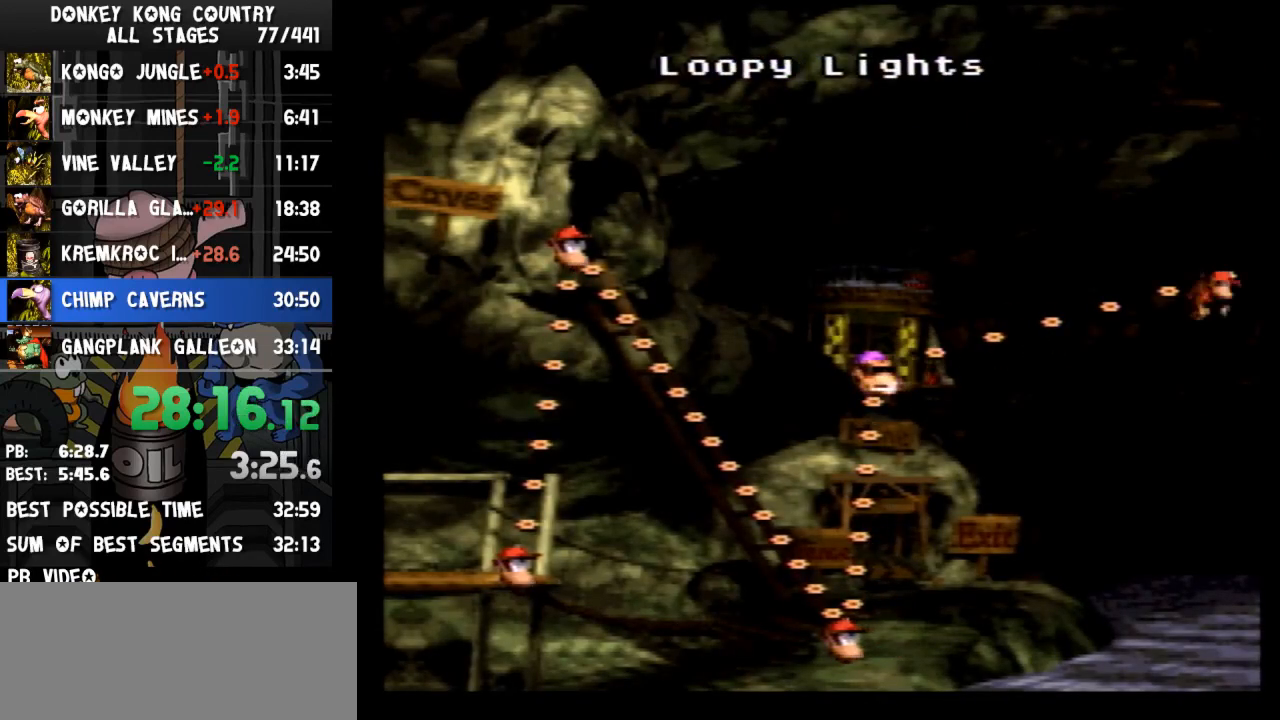
{"buttons": ["A"], "events": [[100, "DPAD_RIGHT", "up"], [500, "A", "down"]]}
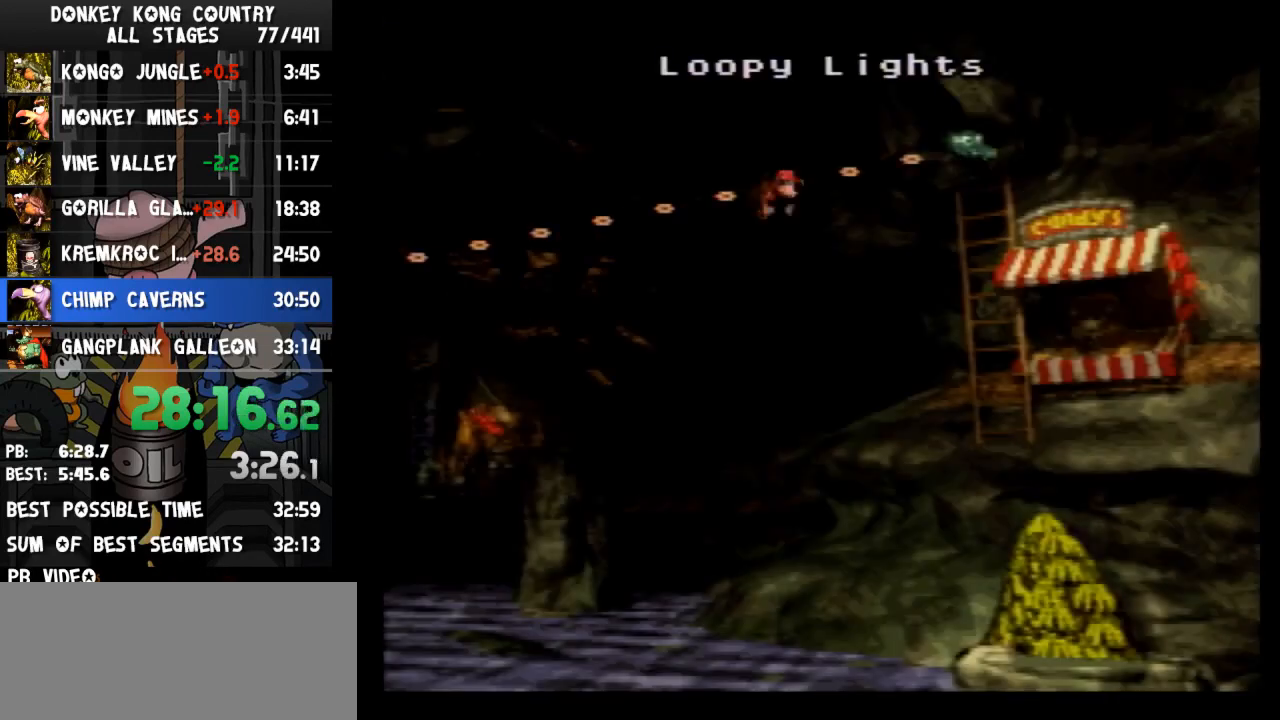
{"buttons": ["B"], "events": [[33, "A", "up"], [33, "B", "down"], [67, "A", "down"], [67, "B", "up"], [133, "A", "up"], [133, "B", "down"], [167, "A", "down"], [167, "B", "up"], [200, "B", "down"], [233, "A", "up"], [267, "A", "down"], [267, "B", "up"], [300, "A", "up"], [300, "B", "down"], [333, "A", "down"], [333, "B", "up"], [400, "A", "up"], [400, "B", "down"], [433, "B", "up"], [467, "A", "down"], [500, "A", "up"], [500, "B", "down"]]}
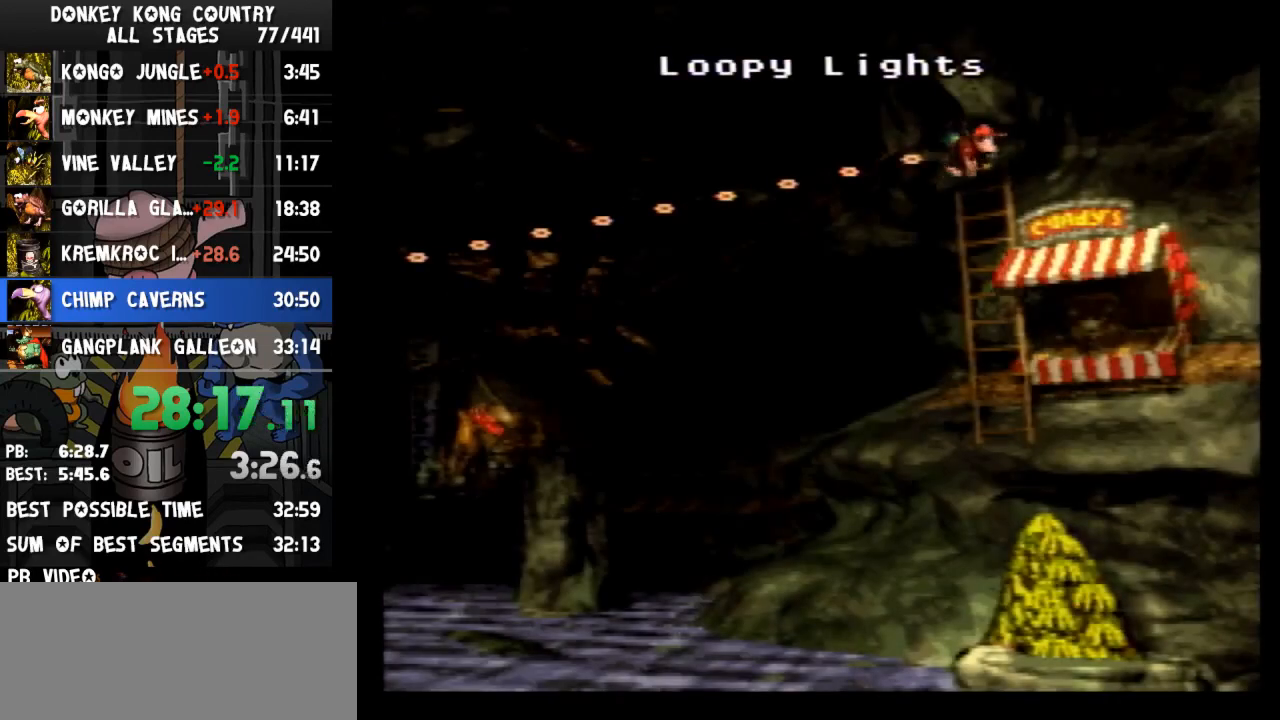
{"buttons": [], "events": [[33, "A", "down"], [33, "B", "up"], [100, "A", "up"], [100, "B", "down"], [133, "A", "down"], [133, "B", "up"], [200, "A", "up"], [200, "B", "down"], [233, "A", "down"], [233, "B", "up"], [267, "A", "up"], [267, "B", "down"], [367, "B", "up"]]}
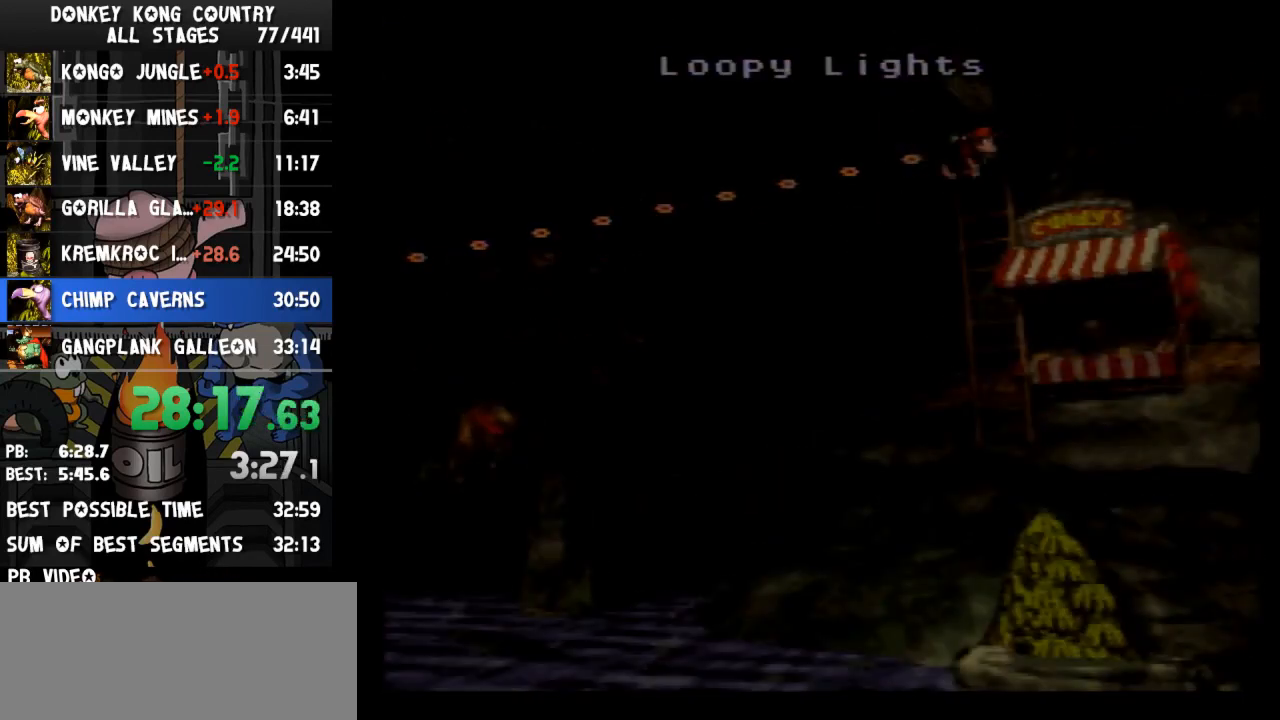
{"buttons": ["Y"], "events": [[200, "Y", "down"], [333, "DPAD_DOWN", "down"], [333, "START", "down"], [367, "DPAD_DOWN", "up"], [367, "START", "up"]]}
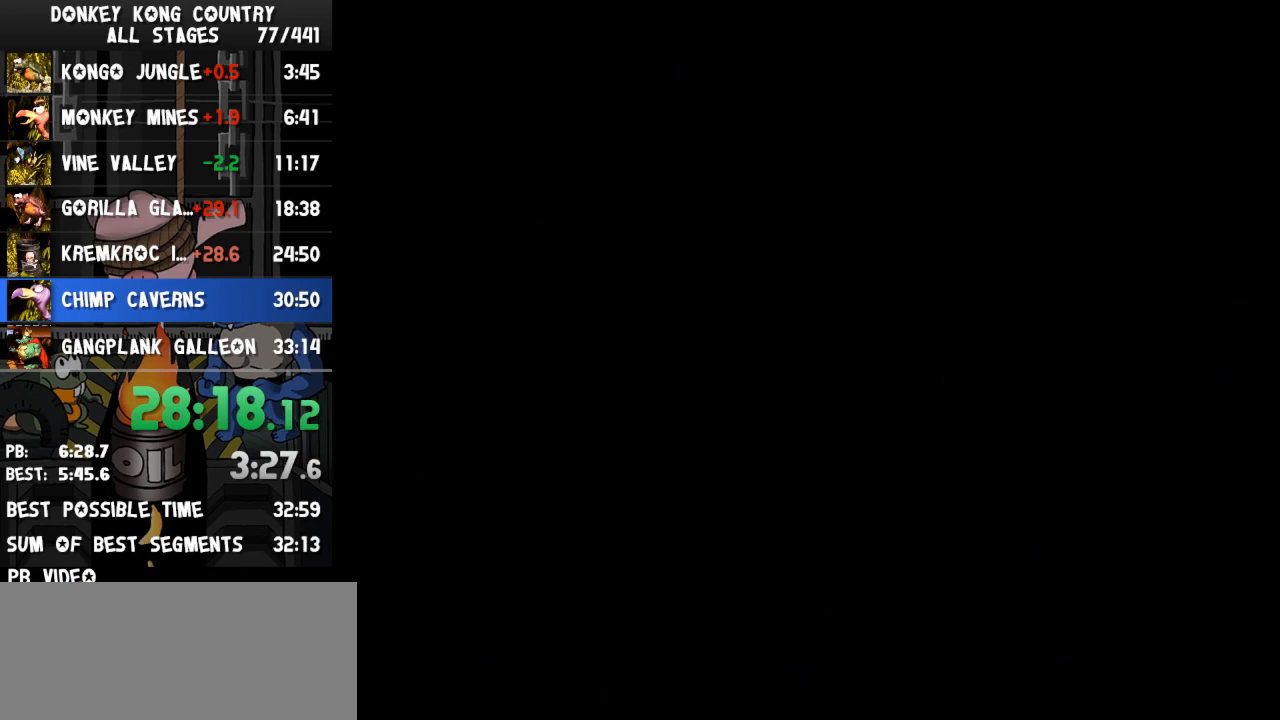
{"buttons": ["Y", "DPAD_RIGHT"], "events": [[500, "DPAD_RIGHT", "down"]]}
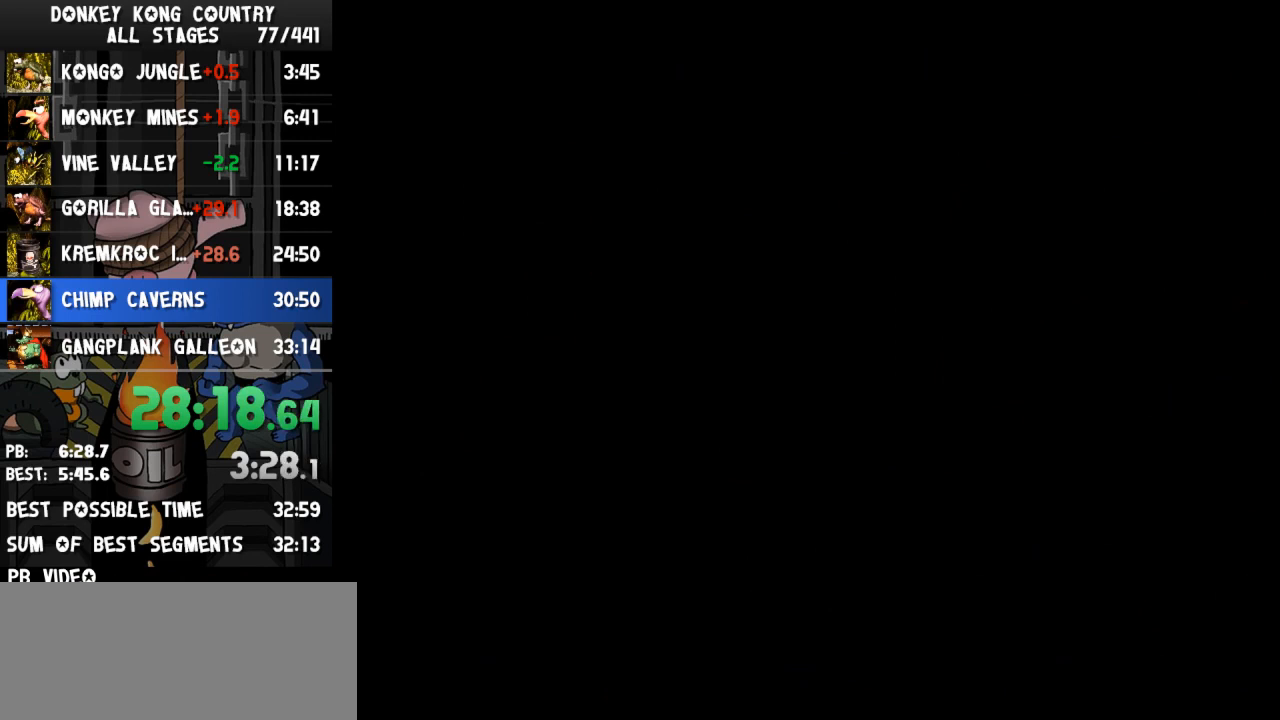
{"buttons": ["Y", "DPAD_RIGHT"], "events": []}
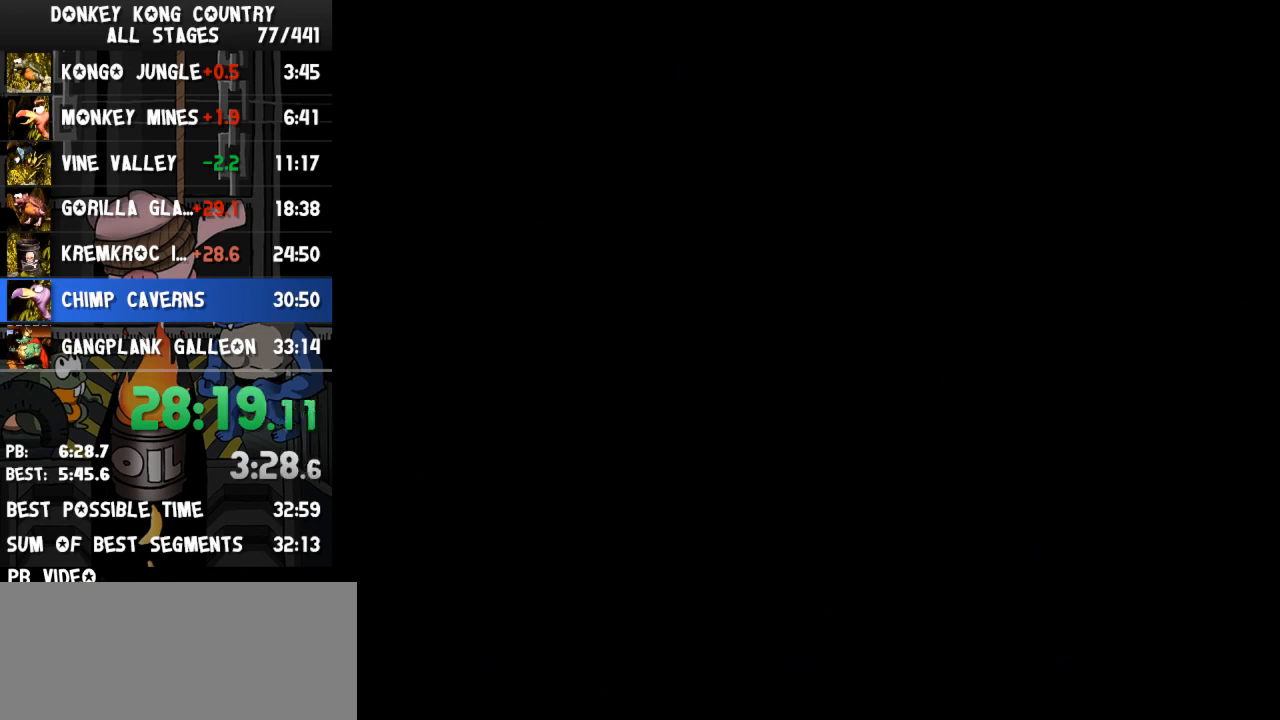
{"buttons": ["Y", "DPAD_RIGHT"], "events": []}
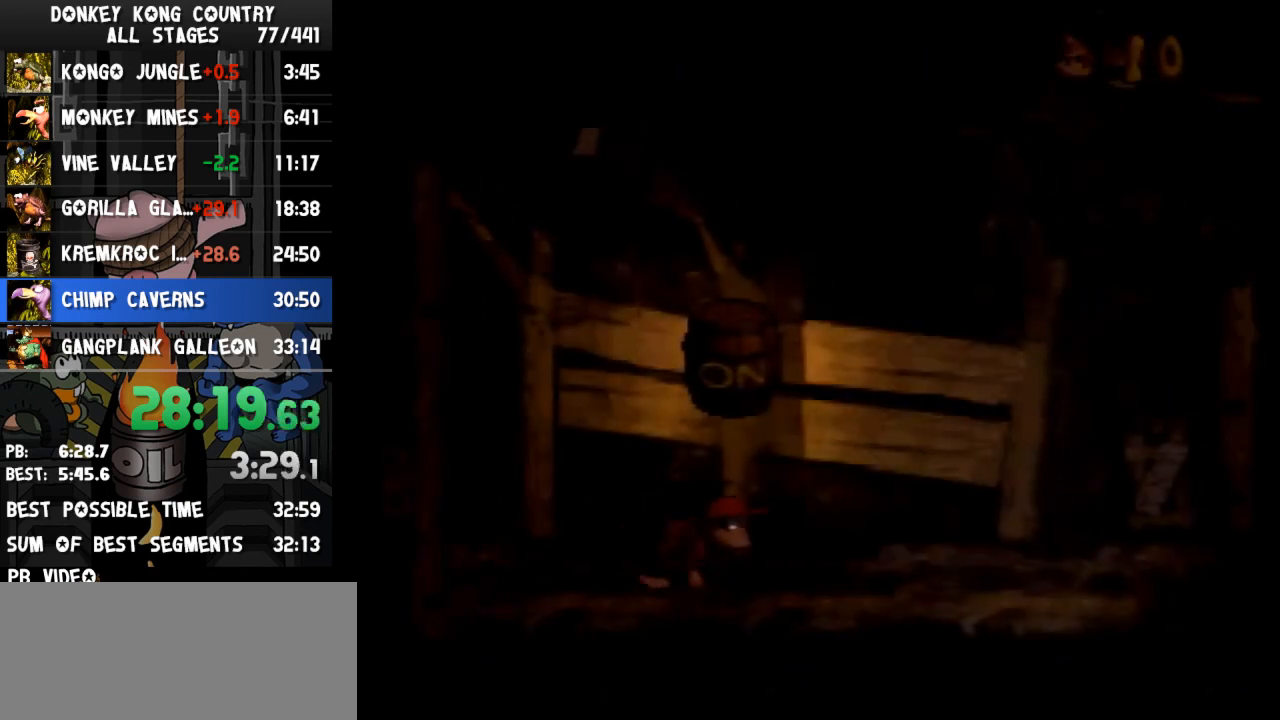
{"buttons": ["DPAD_RIGHT"], "events": [[467, "Y", "up"]]}